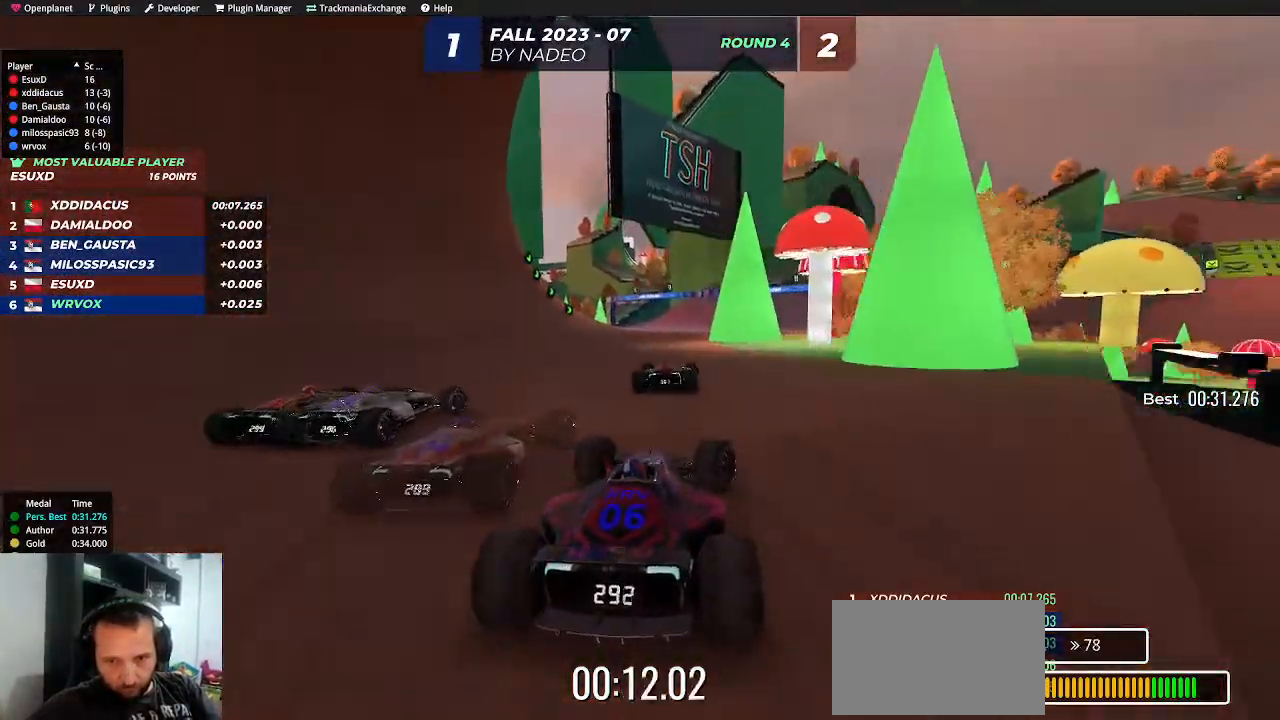
Gameplay with keyboard; each line is a JSON object with the keys held at the frame after it. "events" lists presses ("down") and releases ("up") of "down", "left", "right", "shift" and "up" between this image and that frame as [ms after this image, input, new state], when the widget could be followed in between. No other keys are recorded. Mouse input is not recorded.
{"keys": ["up"], "events": [[100, "right", "up"], [183, "right", "down"], [267, "right", "up"], [333, "right", "down"], [450, "right", "up"]]}
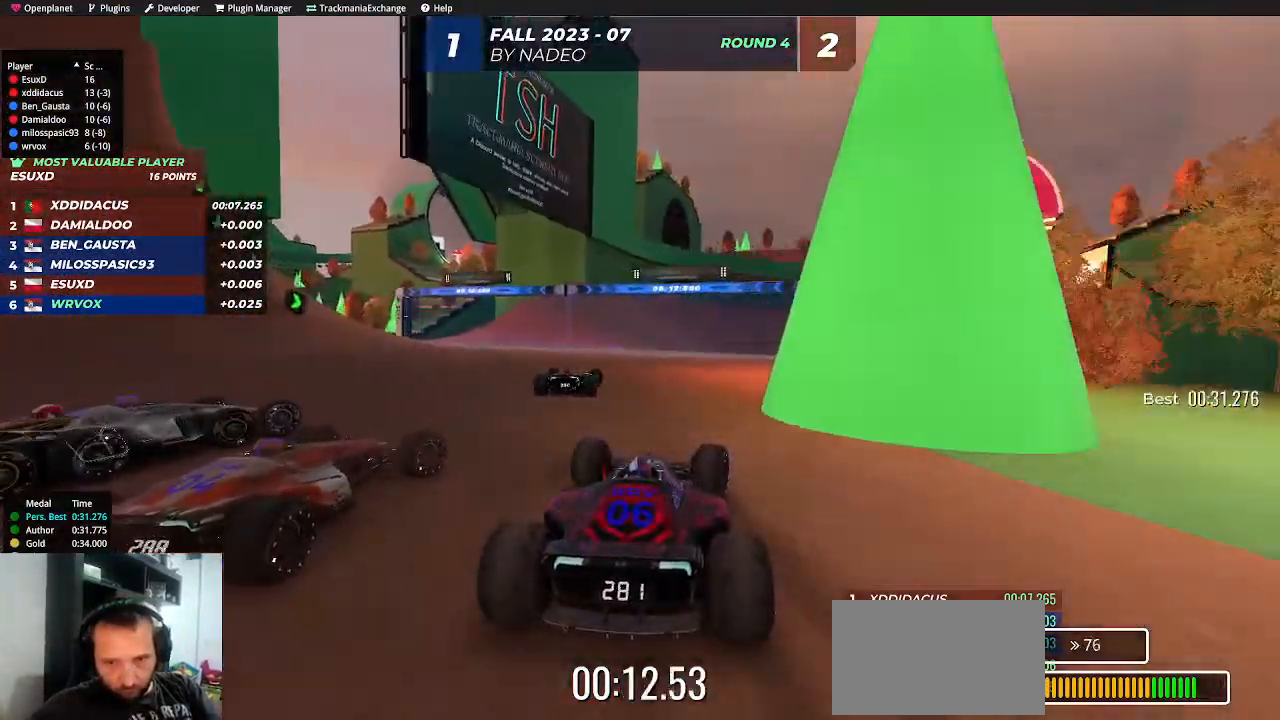
{"keys": ["up"], "events": [[17, "right", "down"], [100, "right", "up"], [183, "right", "down"], [283, "right", "up"], [367, "right", "down"], [450, "right", "up"]]}
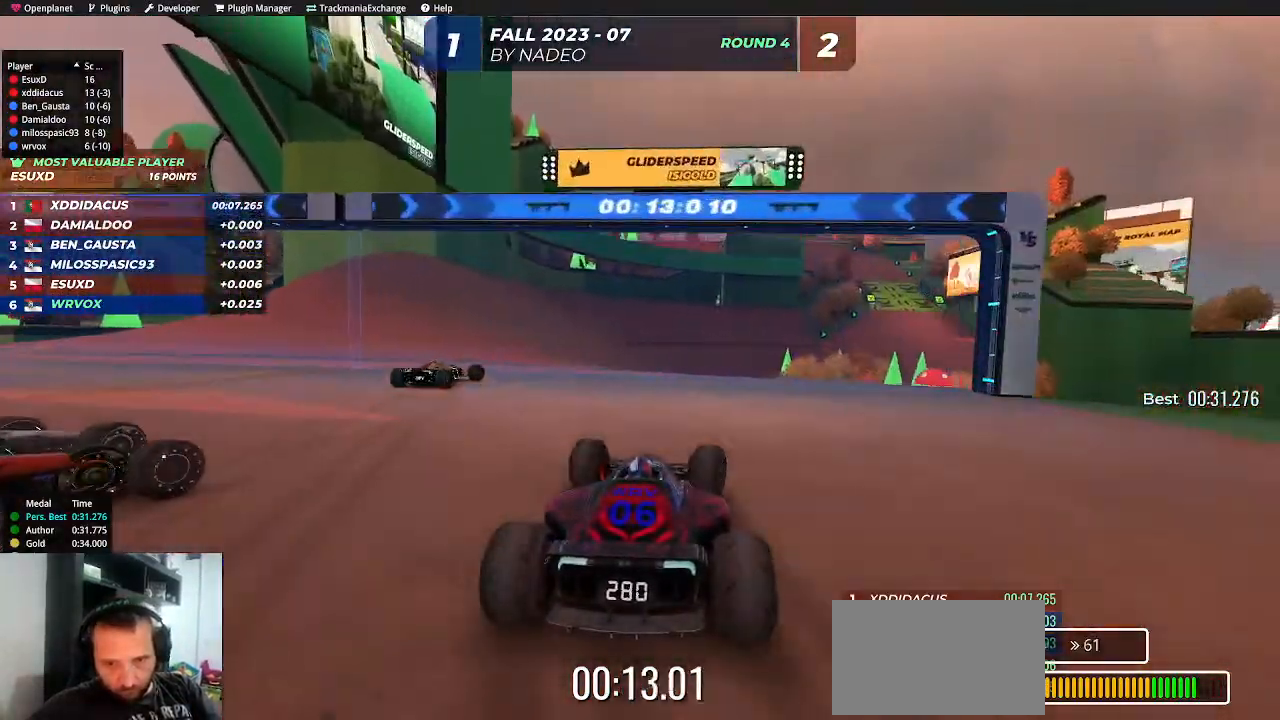
{"keys": ["up"], "events": [[33, "right", "down"], [83, "right", "up"], [183, "right", "down"], [233, "right", "up"]]}
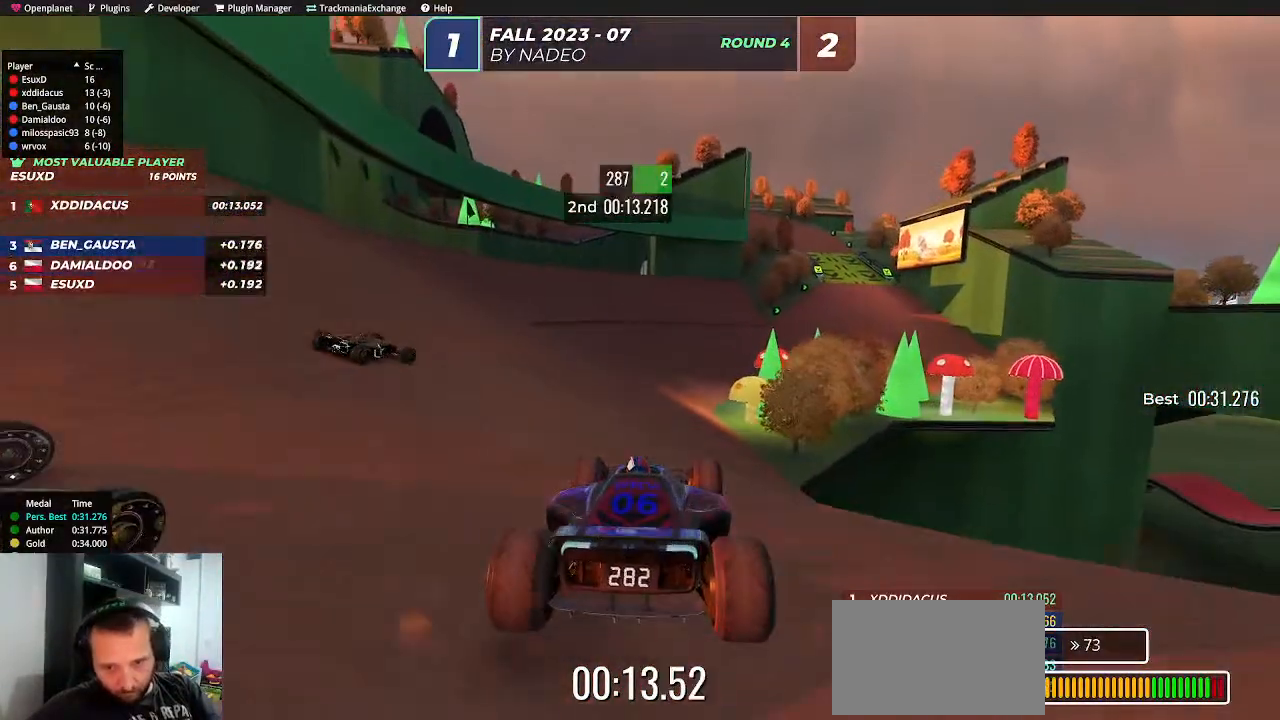
{"keys": ["right", "up"], "events": [[17, "right", "down"], [283, "right", "up"], [450, "right", "down"]]}
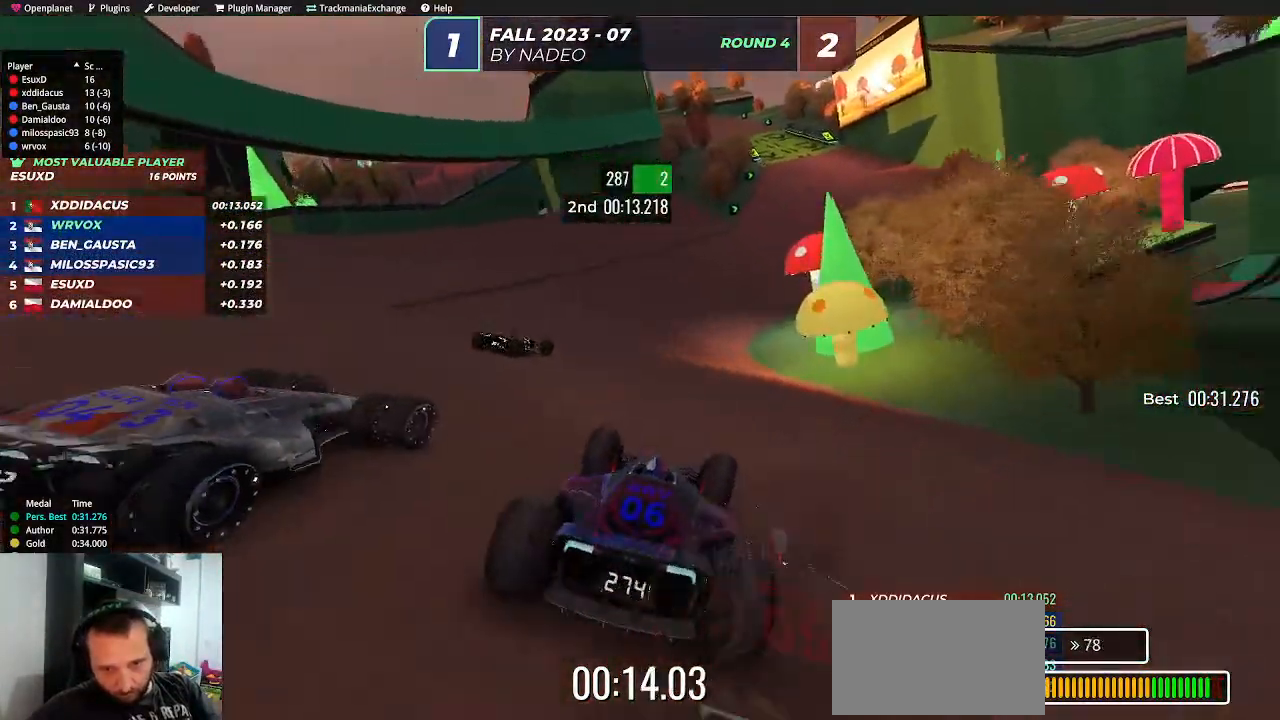
{"keys": ["right", "up"], "events": [[17, "right", "up"], [450, "right", "down"]]}
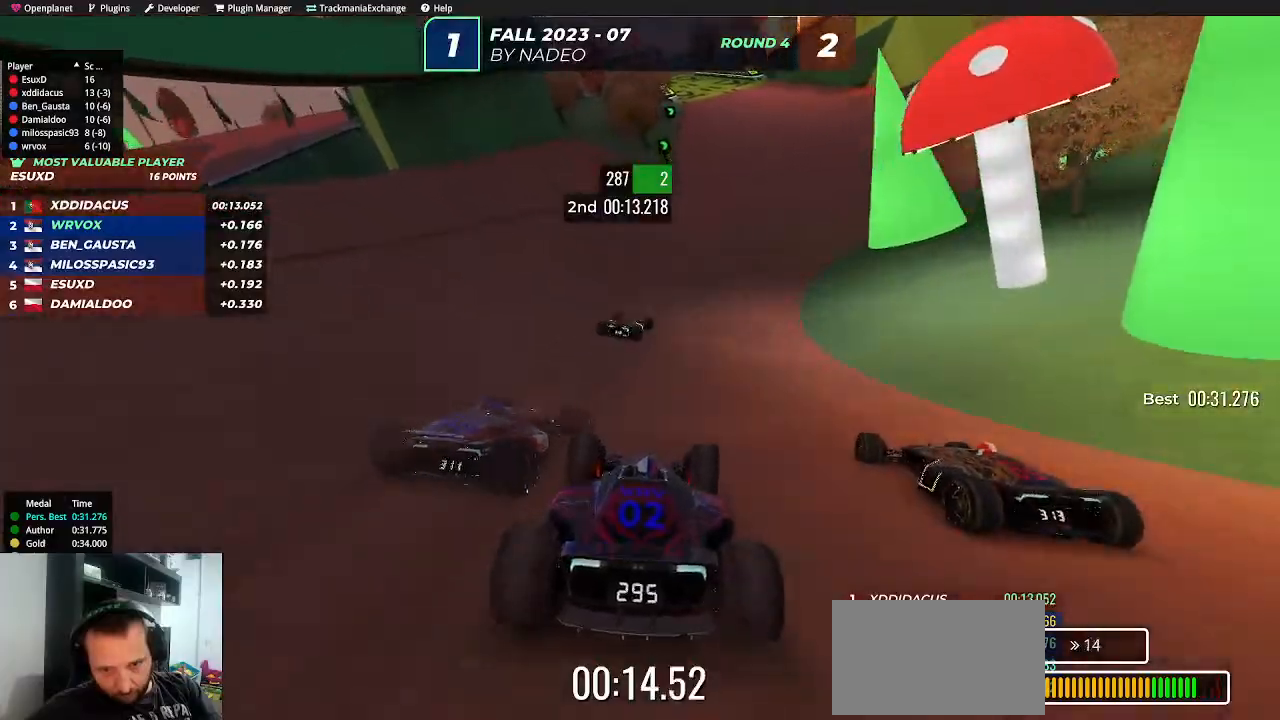
{"keys": ["up"], "events": [[100, "right", "up"]]}
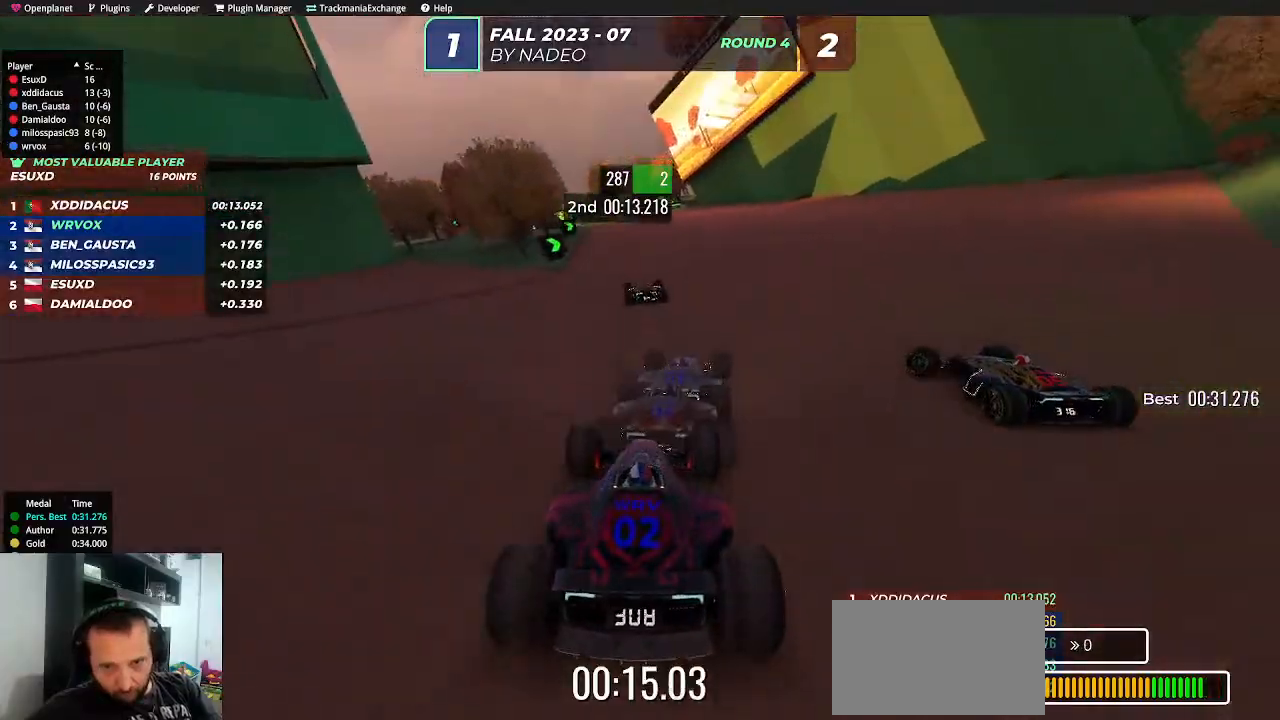
{"keys": ["left", "up"], "events": [[83, "left", "down"]]}
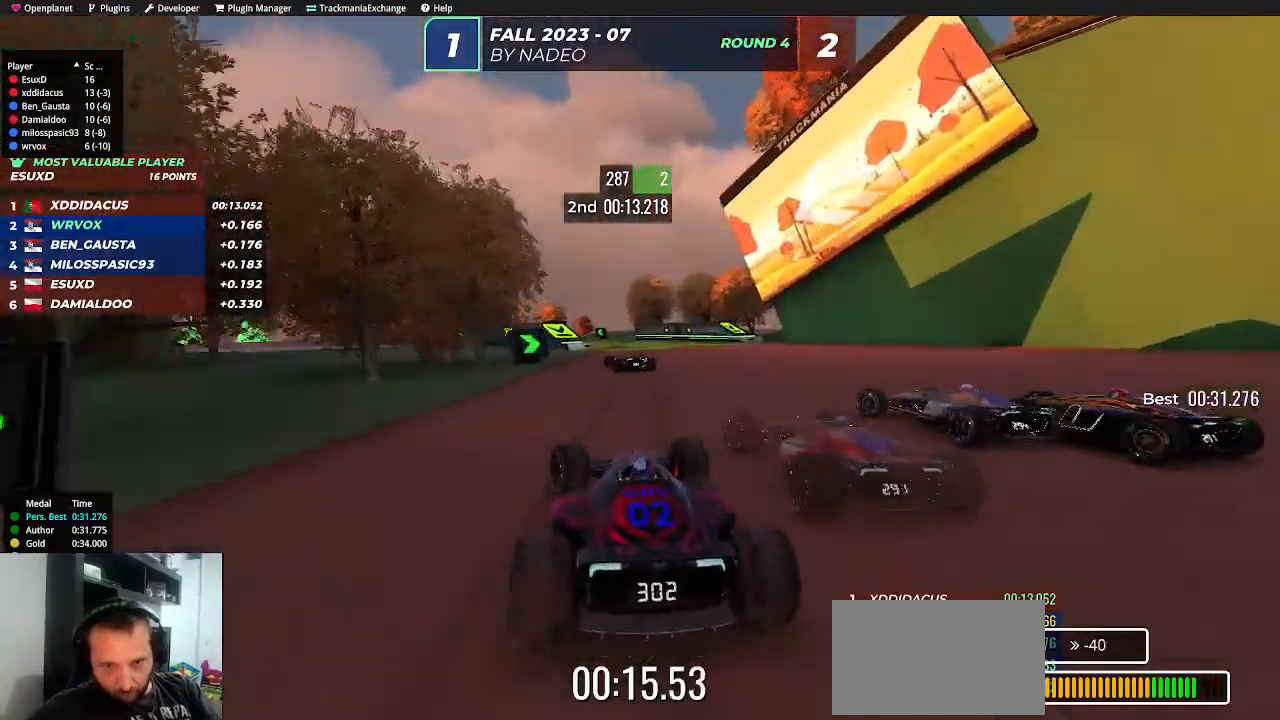
{"keys": ["left", "up"], "events": [[100, "left", "up"], [167, "left", "down"]]}
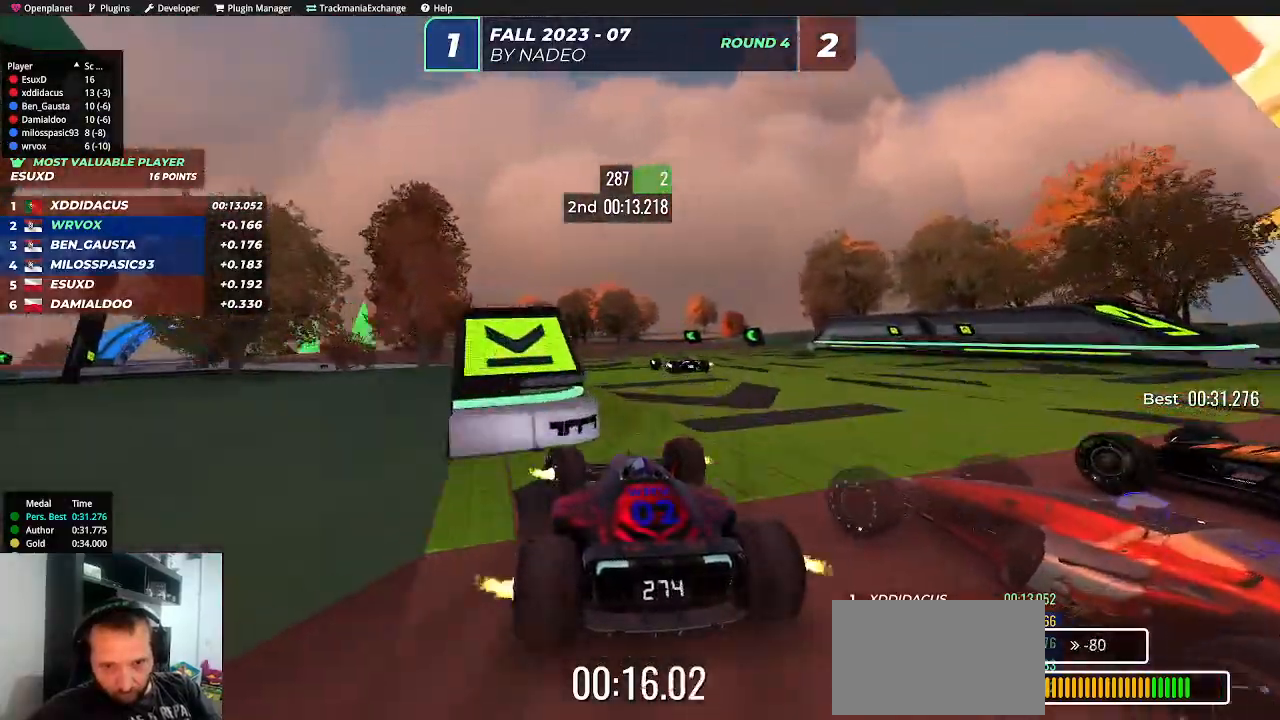
{"keys": ["left", "up"], "events": []}
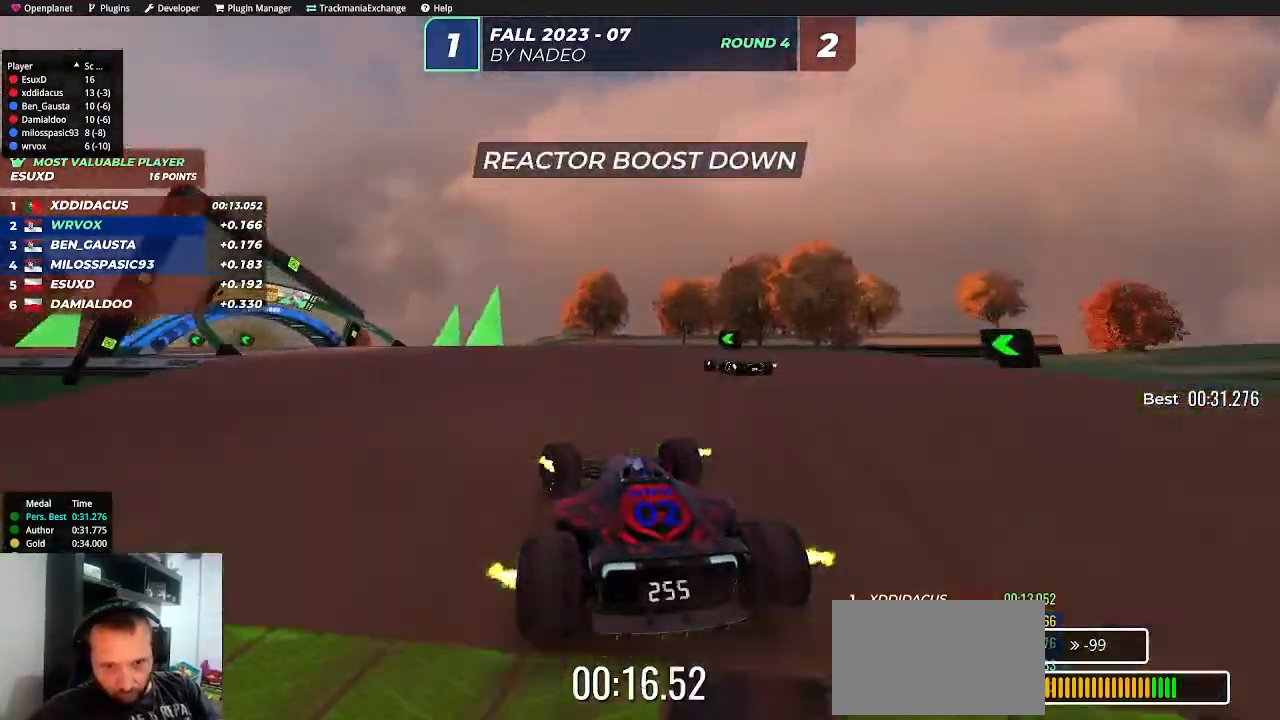
{"keys": ["left", "up"], "events": []}
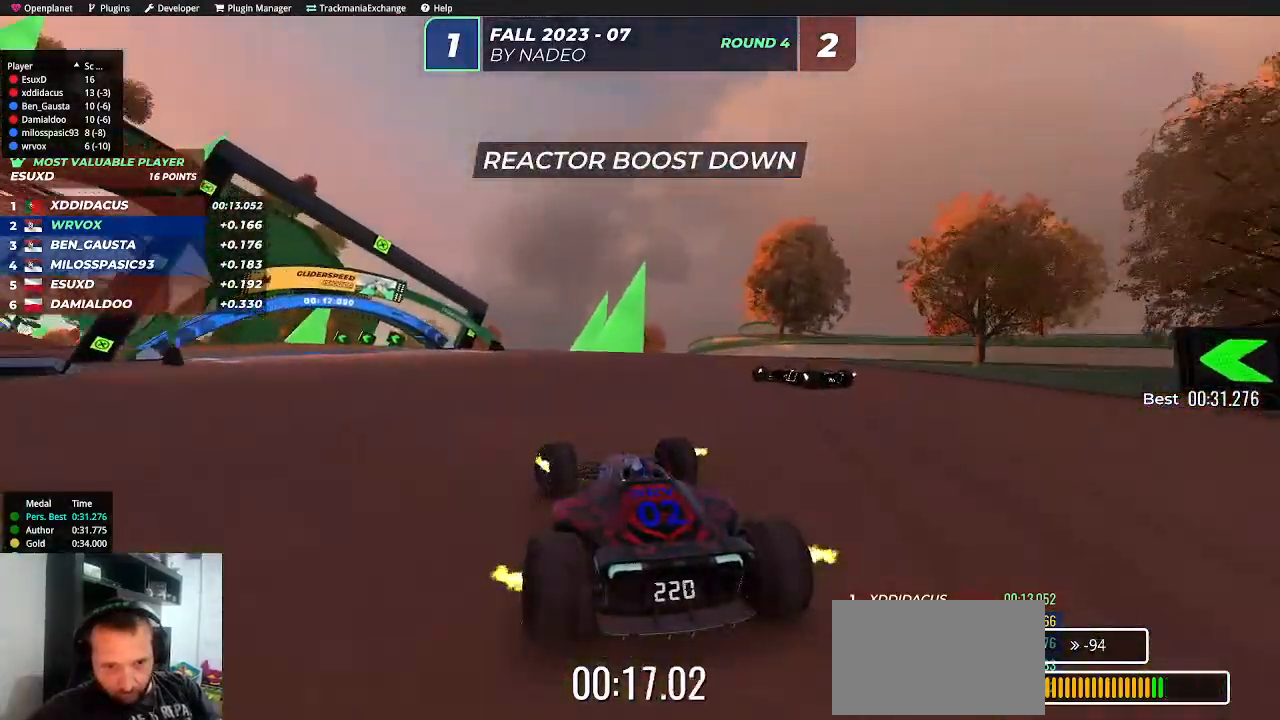
{"keys": ["left", "up"], "events": [[83, "up", "up"], [333, "up", "down"]]}
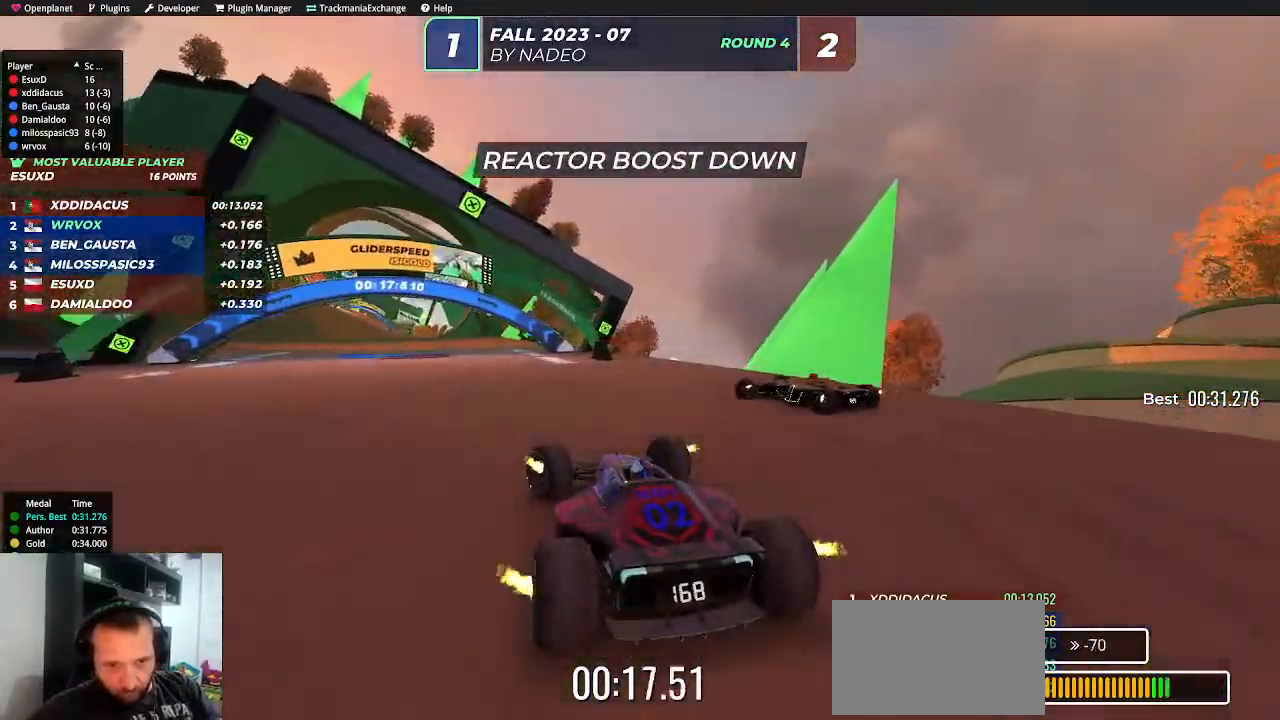
{"keys": ["up"], "events": [[200, "left", "up"]]}
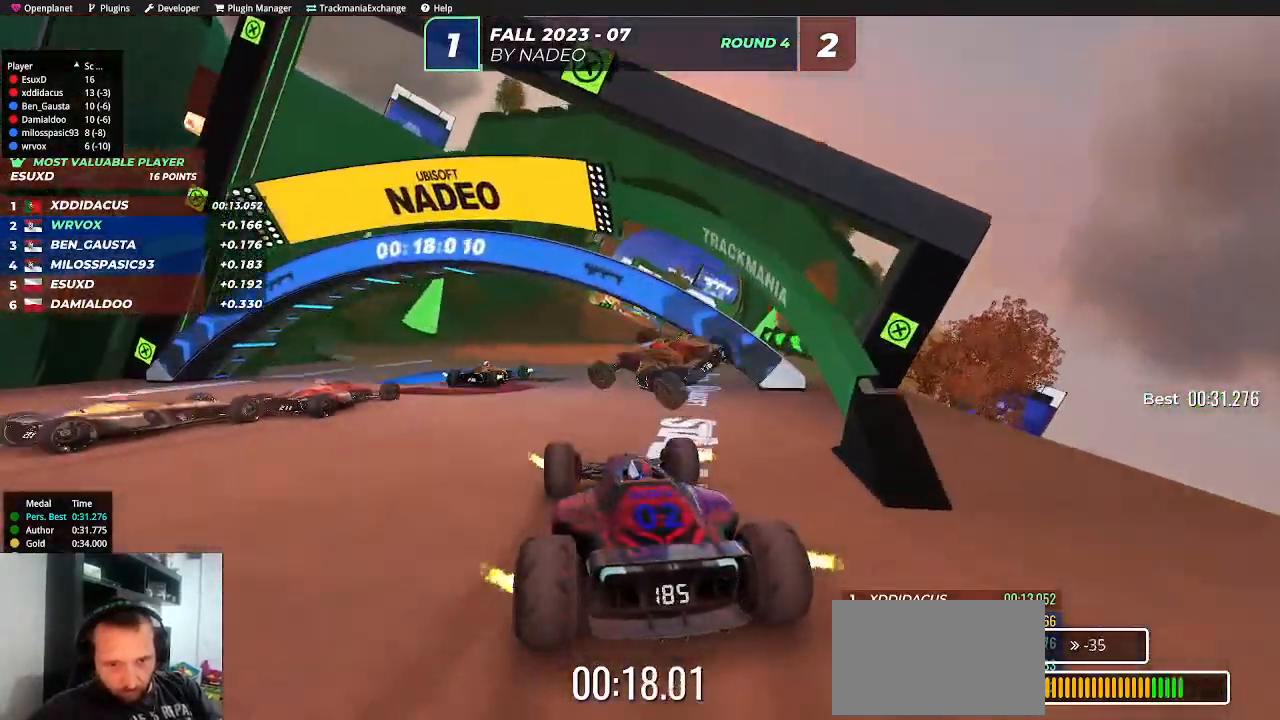
{"keys": ["up"], "events": [[333, "right", "down"], [500, "right", "up"]]}
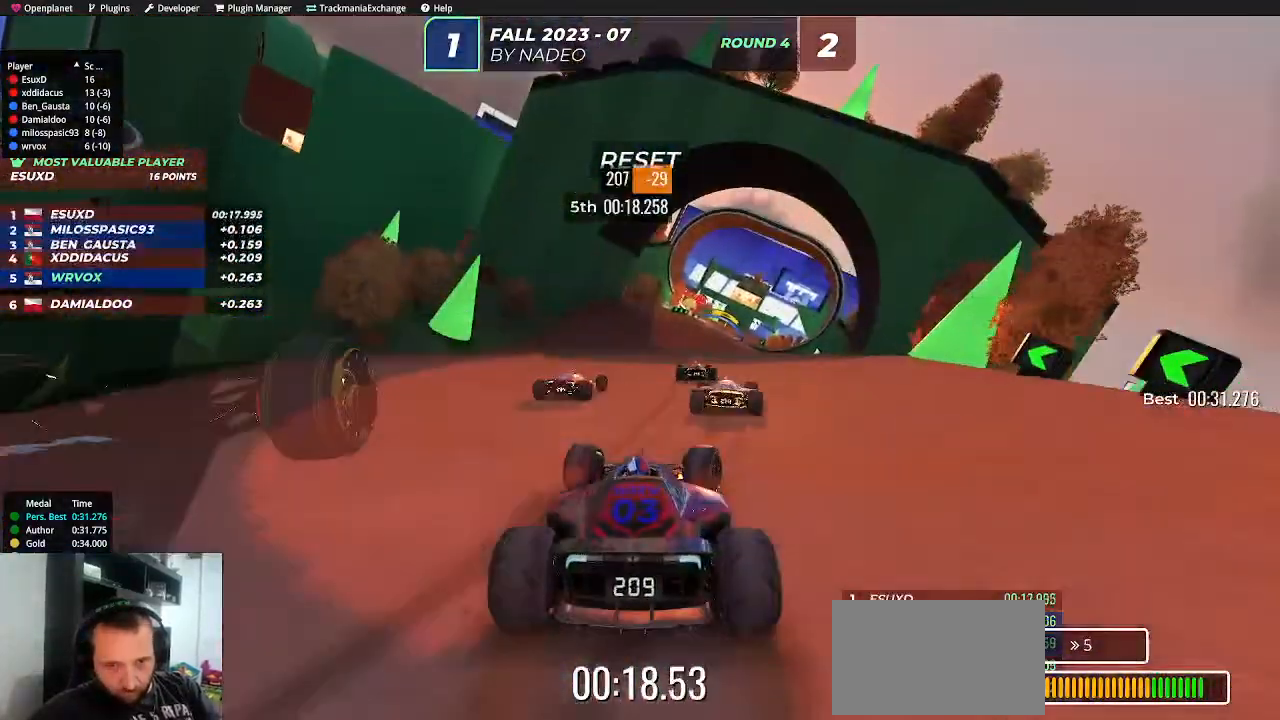
{"keys": ["right", "up"], "events": [[117, "left", "down"], [300, "left", "up"], [333, "right", "down"]]}
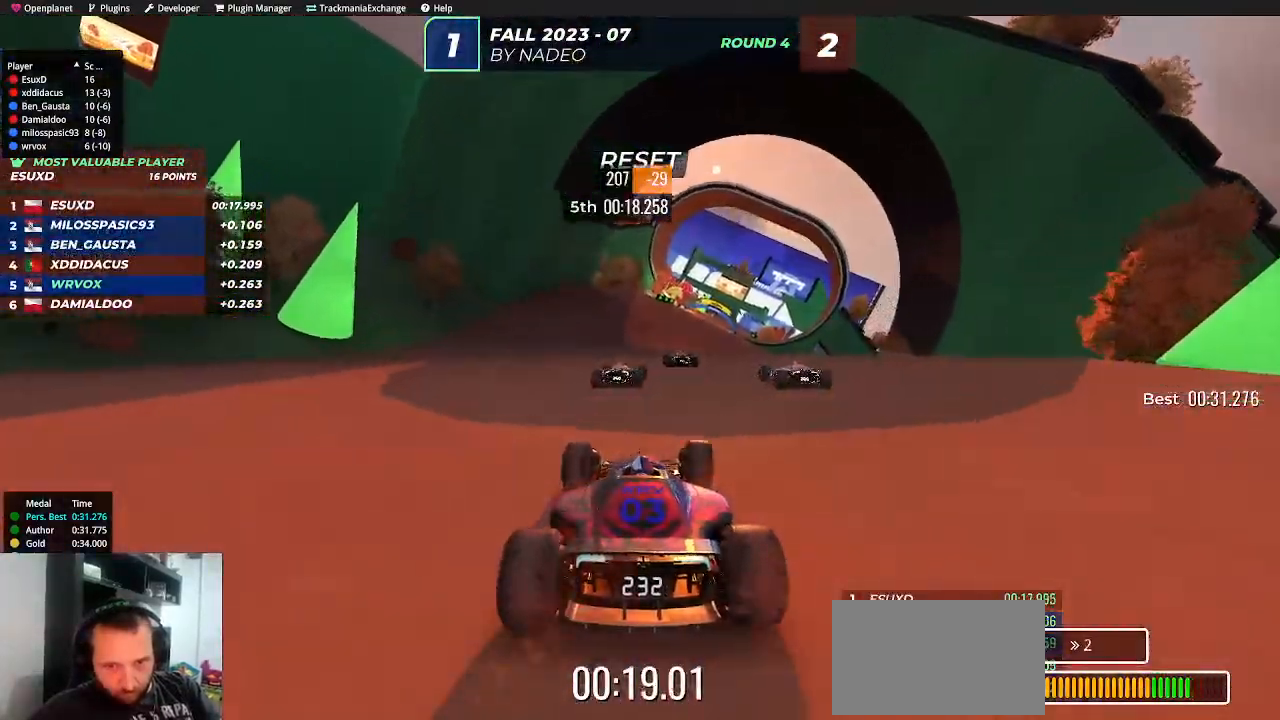
{"keys": ["right", "up"], "events": [[17, "right", "up"], [100, "left", "down"], [300, "left", "up"], [350, "right", "down"]]}
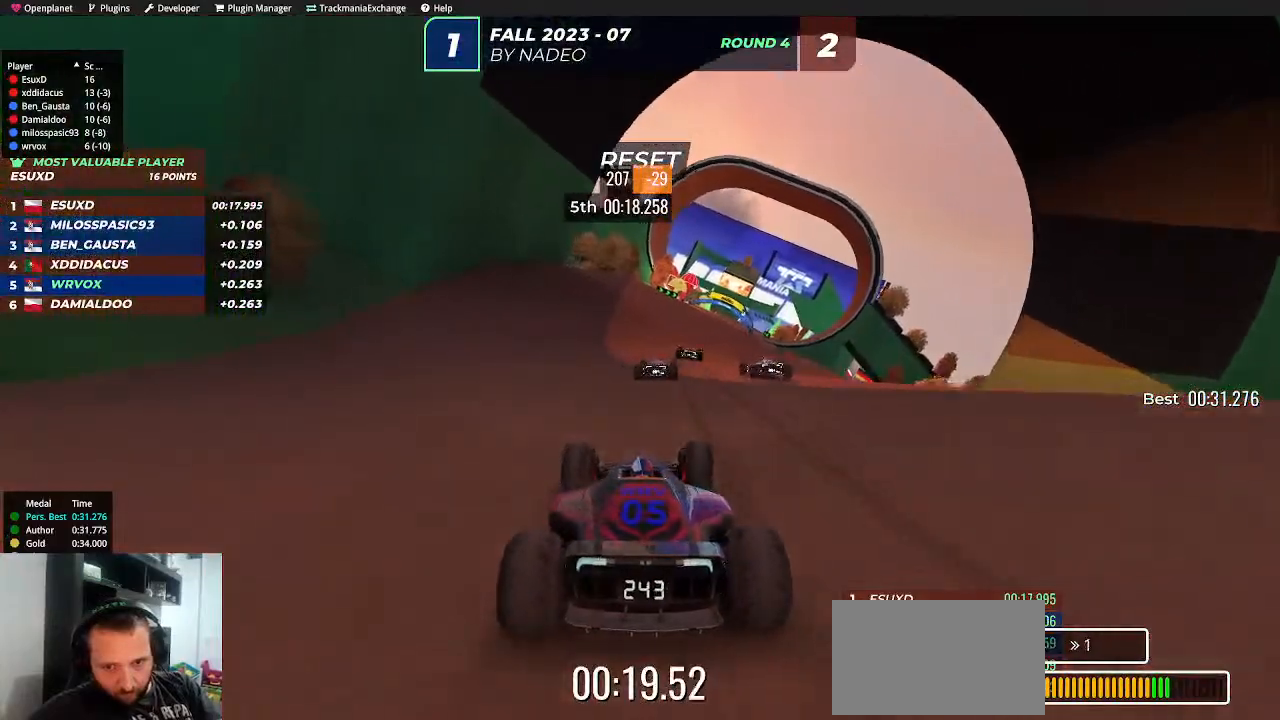
{"keys": ["up"], "events": [[67, "right", "up"], [333, "right", "down"], [400, "right", "up"]]}
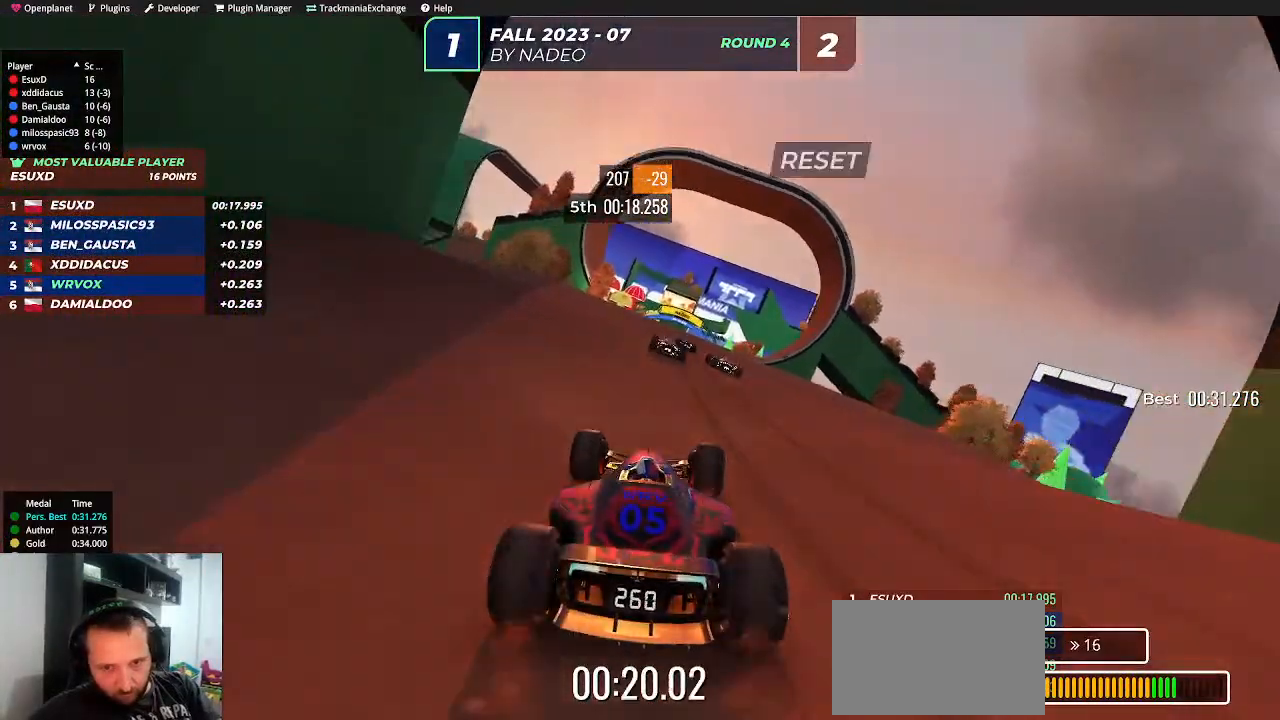
{"keys": ["up"], "events": [[333, "right", "down"], [417, "right", "up"]]}
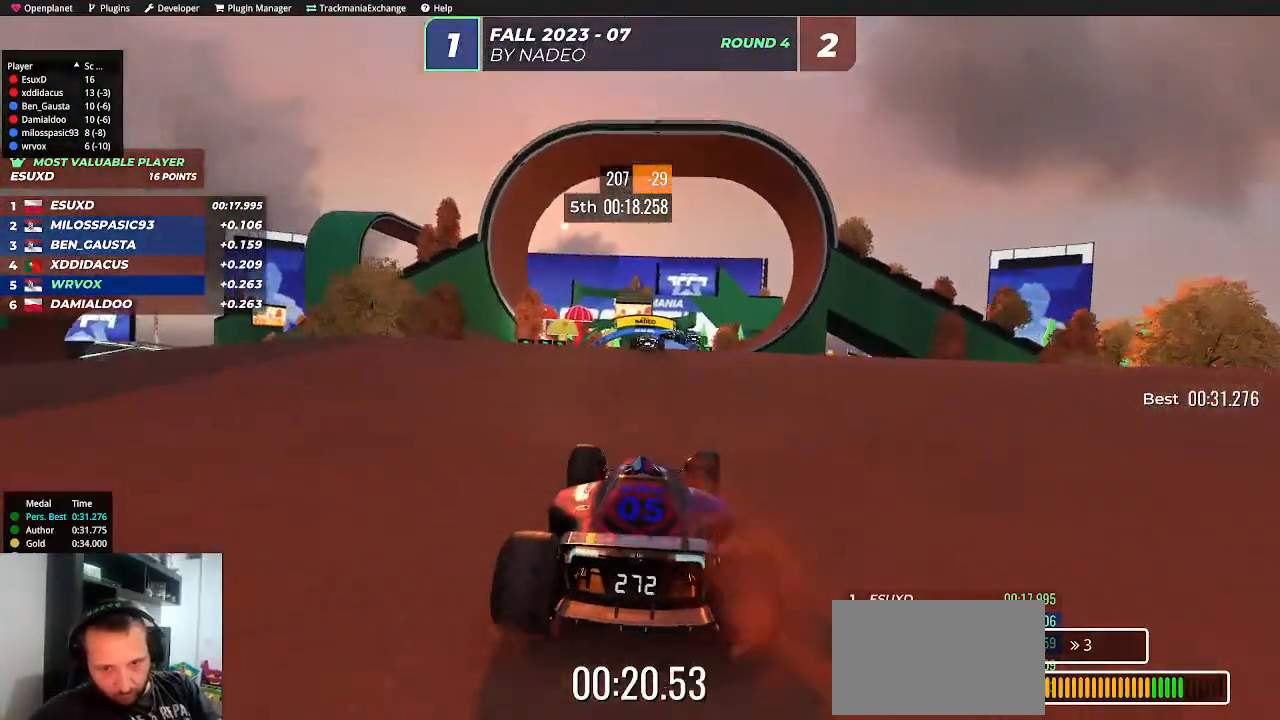
{"keys": ["up"], "events": [[233, "left", "down"], [267, "left", "up"]]}
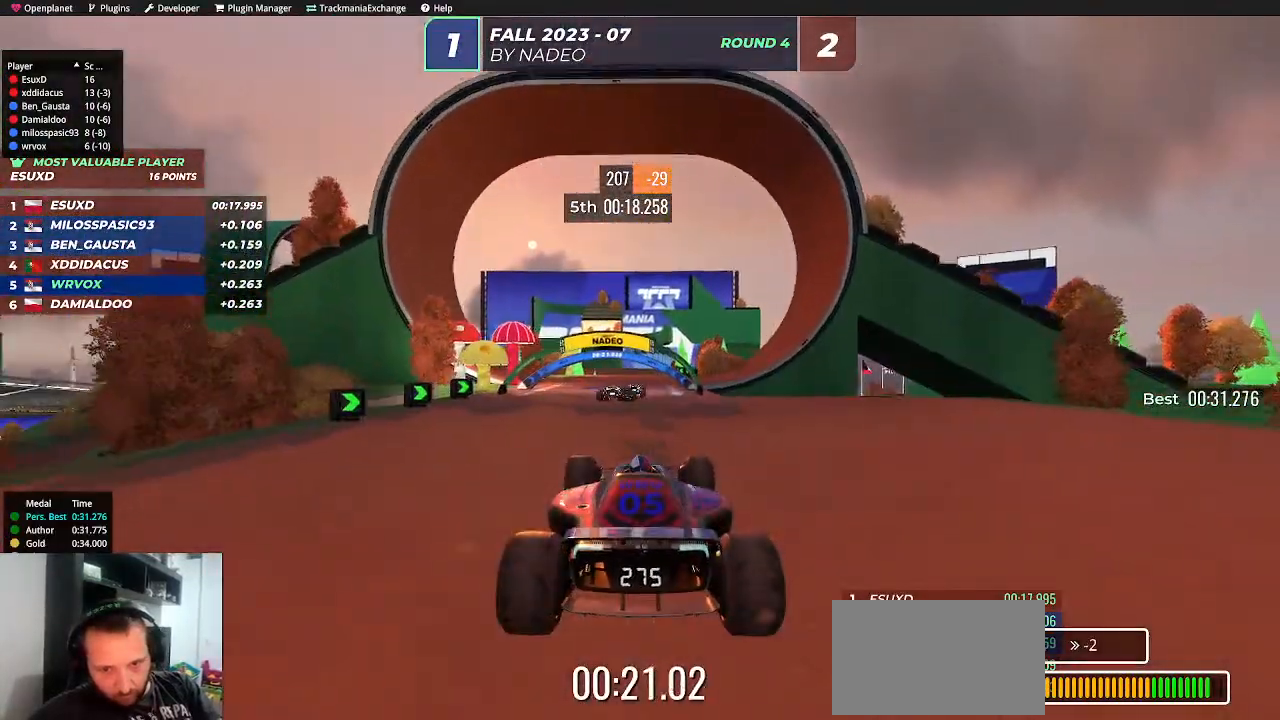
{"keys": ["up"], "events": [[67, "down", "down"], [183, "down", "up"]]}
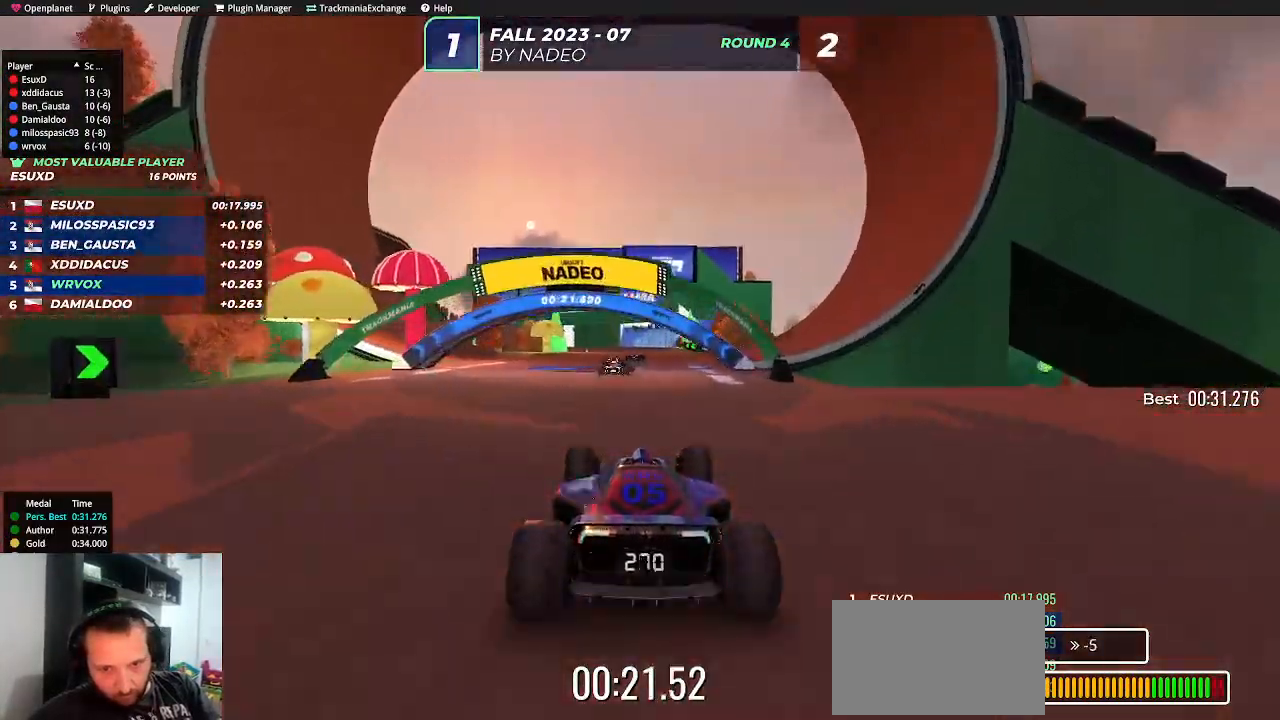
{"keys": ["up"], "events": [[200, "right", "down"], [300, "right", "up"], [400, "right", "down"], [483, "right", "up"]]}
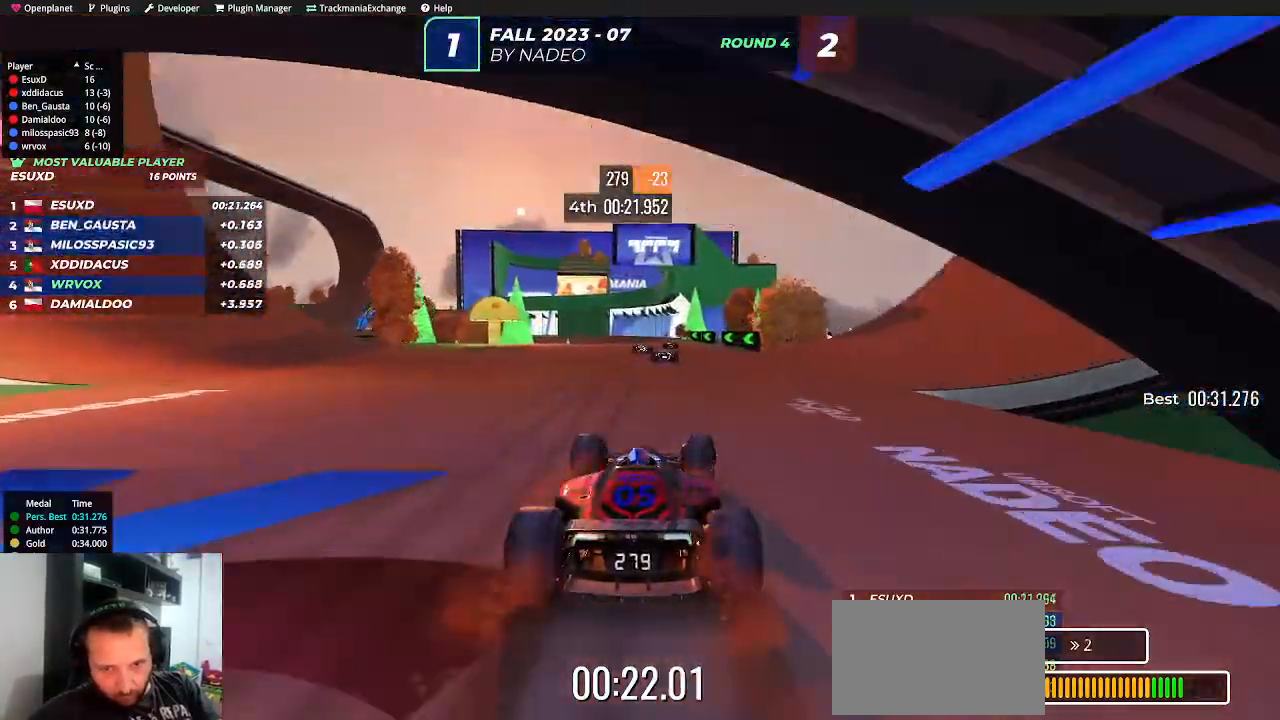
{"keys": ["left", "up"], "events": [[450, "left", "down"]]}
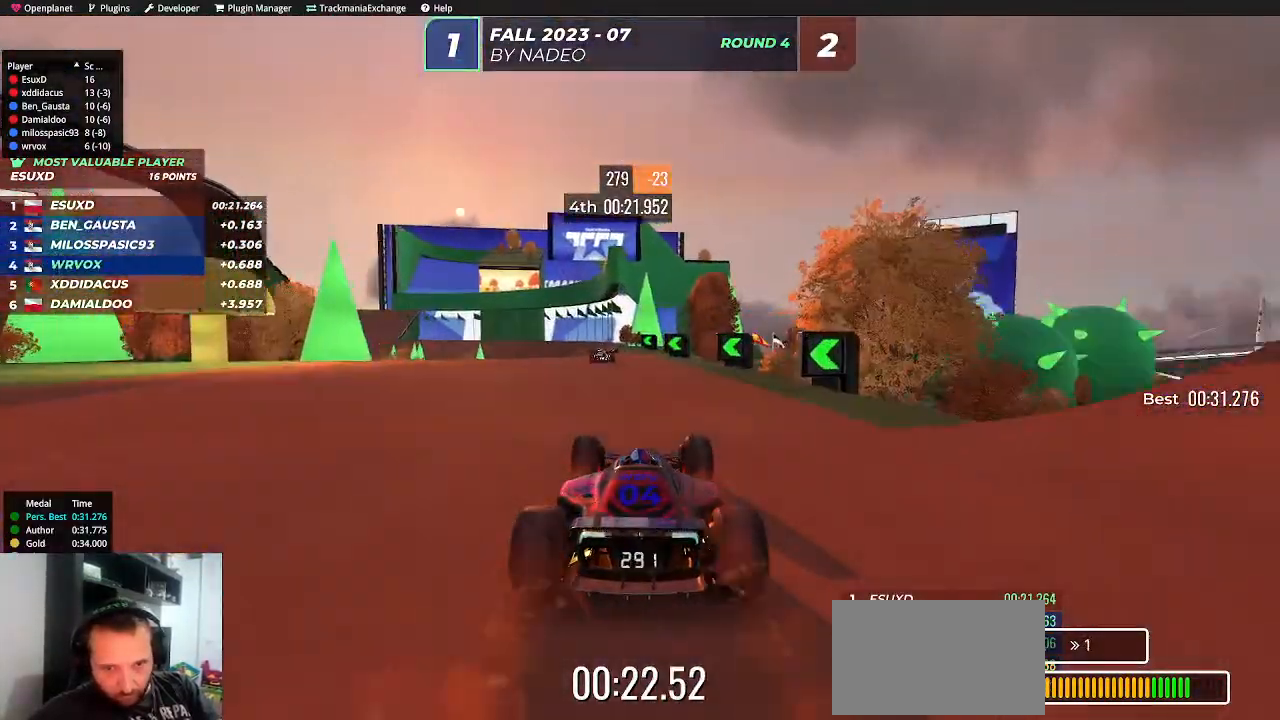
{"keys": ["left", "up"], "events": [[33, "left", "up"], [500, "left", "down"]]}
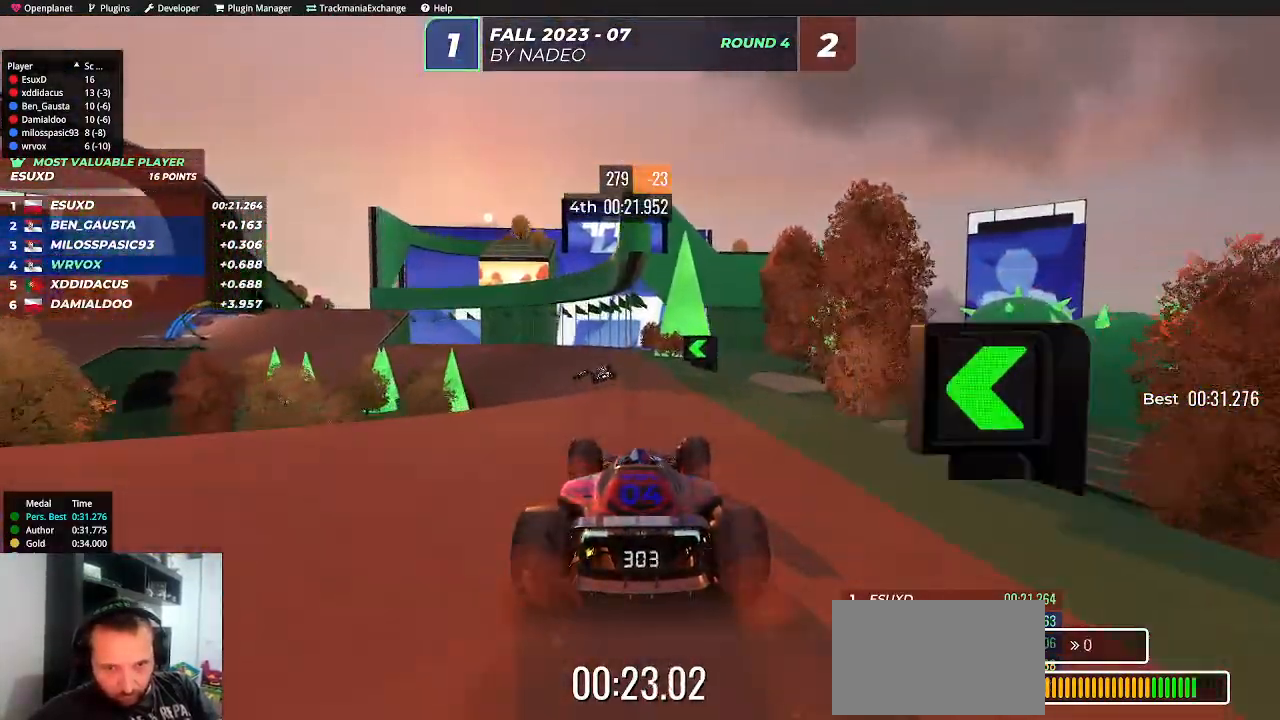
{"keys": ["left", "up"], "events": [[67, "left", "up"], [183, "left", "down"]]}
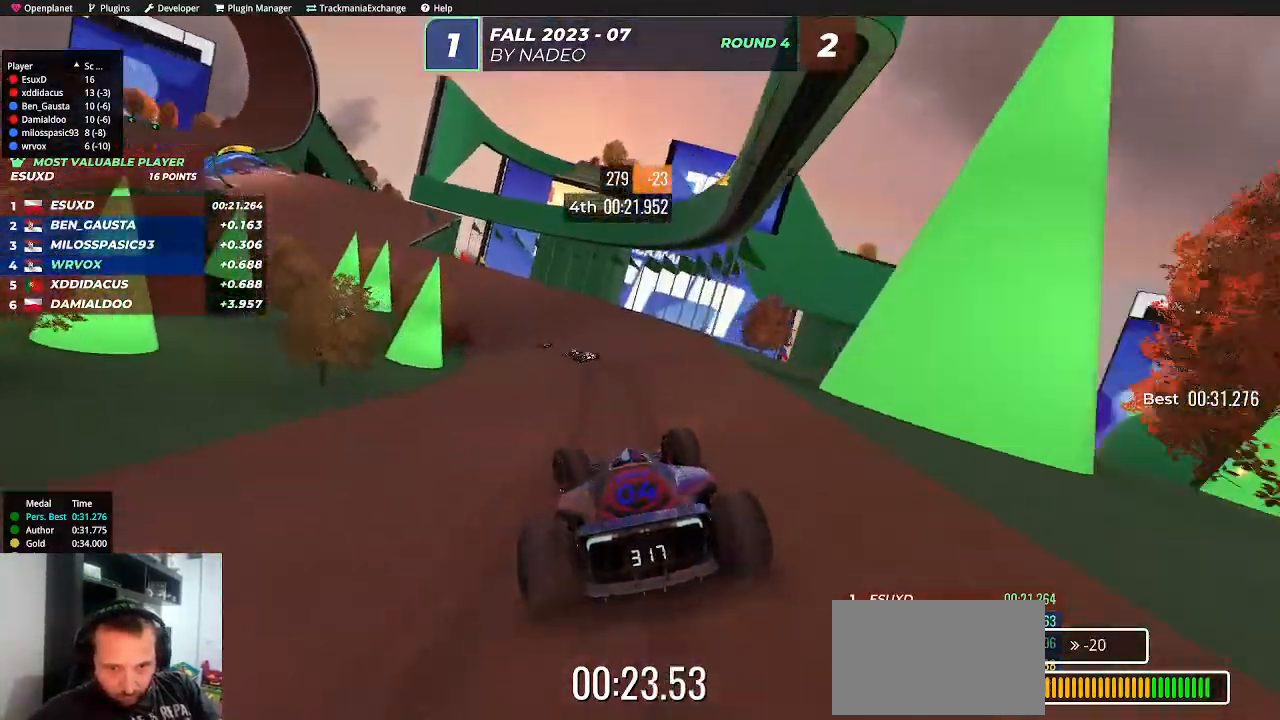
{"keys": ["up"], "events": [[67, "left", "up"], [150, "left", "down"], [283, "left", "up"]]}
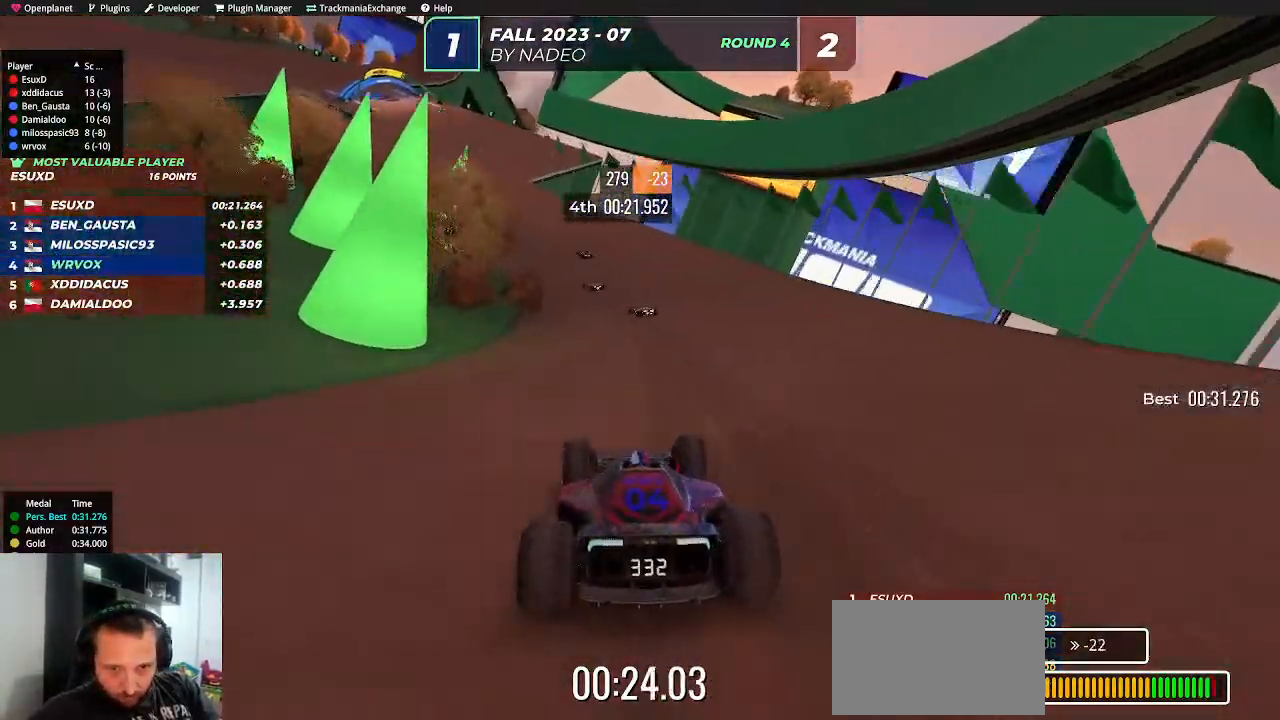
{"keys": ["left", "up"], "events": [[117, "left", "down"], [333, "left", "up"], [450, "left", "down"]]}
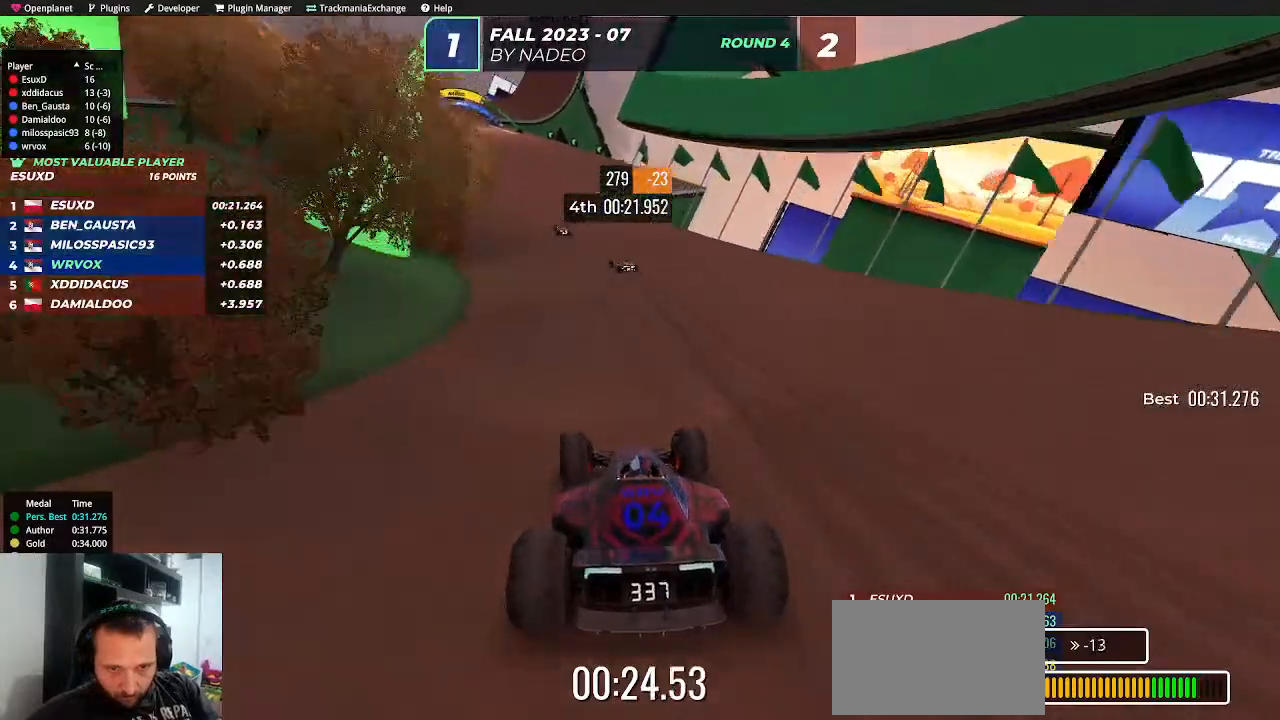
{"keys": ["left", "up"], "events": [[50, "left", "up"], [167, "left", "down"], [283, "left", "up"], [350, "left", "down"]]}